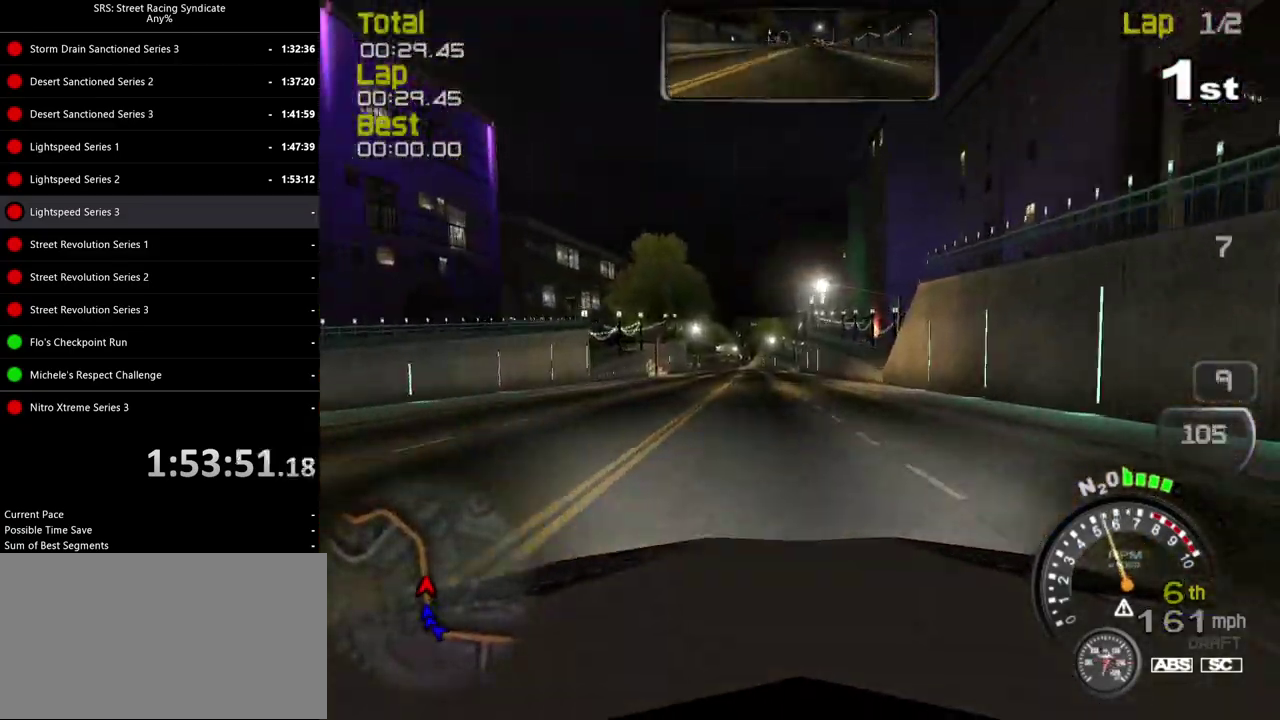
Gameplay with a controller (PlayStation layout); each line is a JSON object with the inputs held at the frame after it. "events" lists button and stick changes between this image and that frame as [ms after this image, input, new state], when the widget could be followed in between. Not read: L3 R2 R3 keyboard_mouse.
{"buttons": [], "left_stick": "center", "right_stick": "center", "events": [[367, "left_stick", "left"], [484, "left_stick", "center"]]}
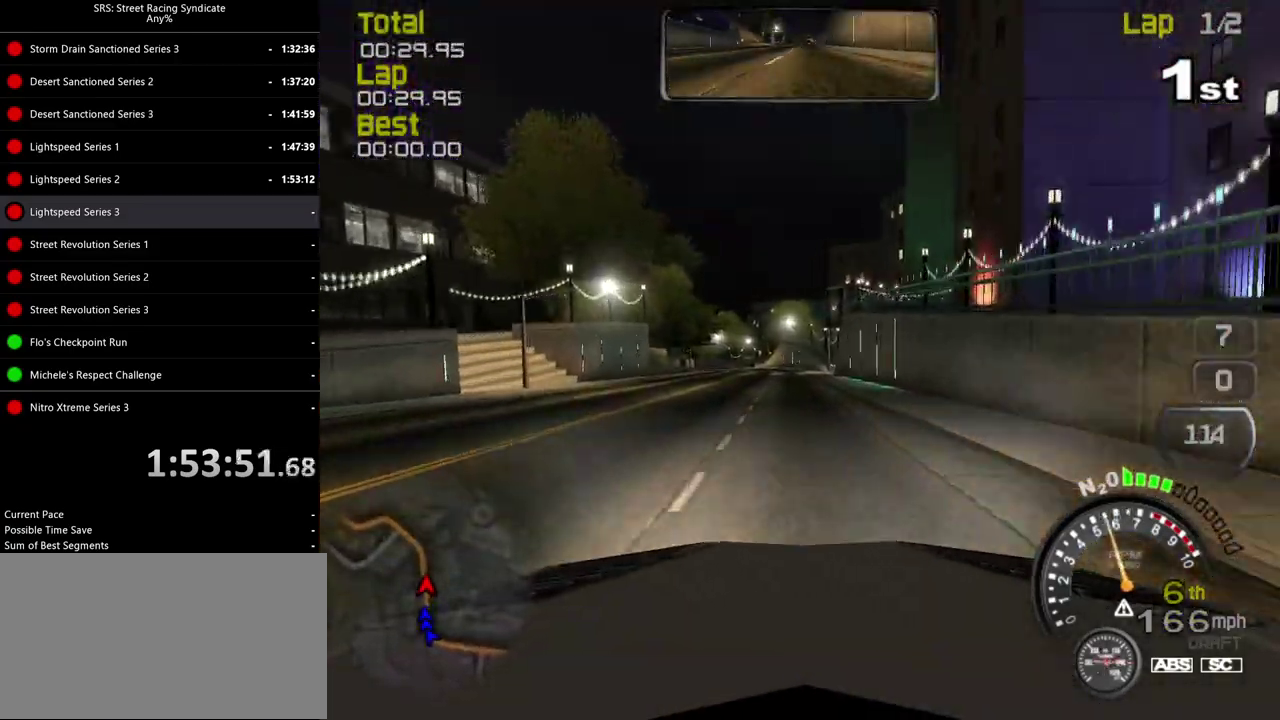
{"buttons": [], "left_stick": "left", "right_stick": "center", "events": [[433, "left_stick", "left"]]}
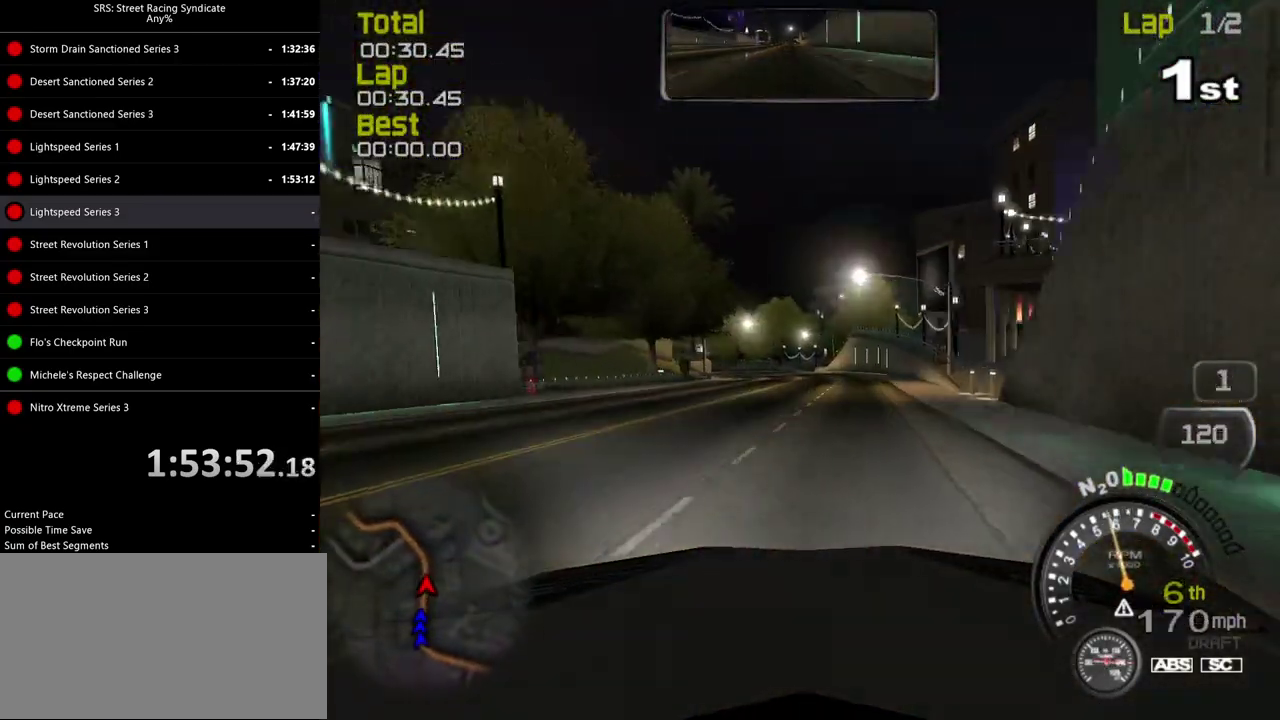
{"buttons": [], "left_stick": "center", "right_stick": "center", "events": [[484, "left_stick", "center"]]}
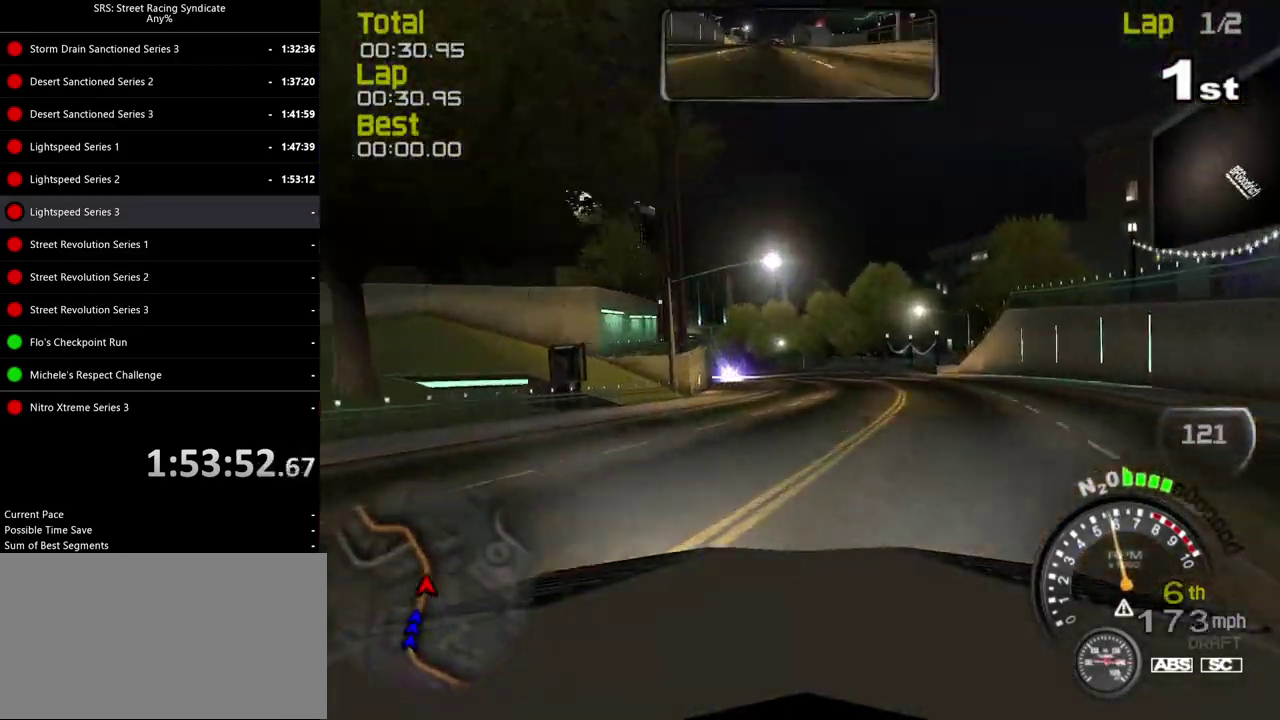
{"buttons": [], "left_stick": "center", "right_stick": "center", "events": [[133, "left_stick", "left"], [217, "left_stick", "center"]]}
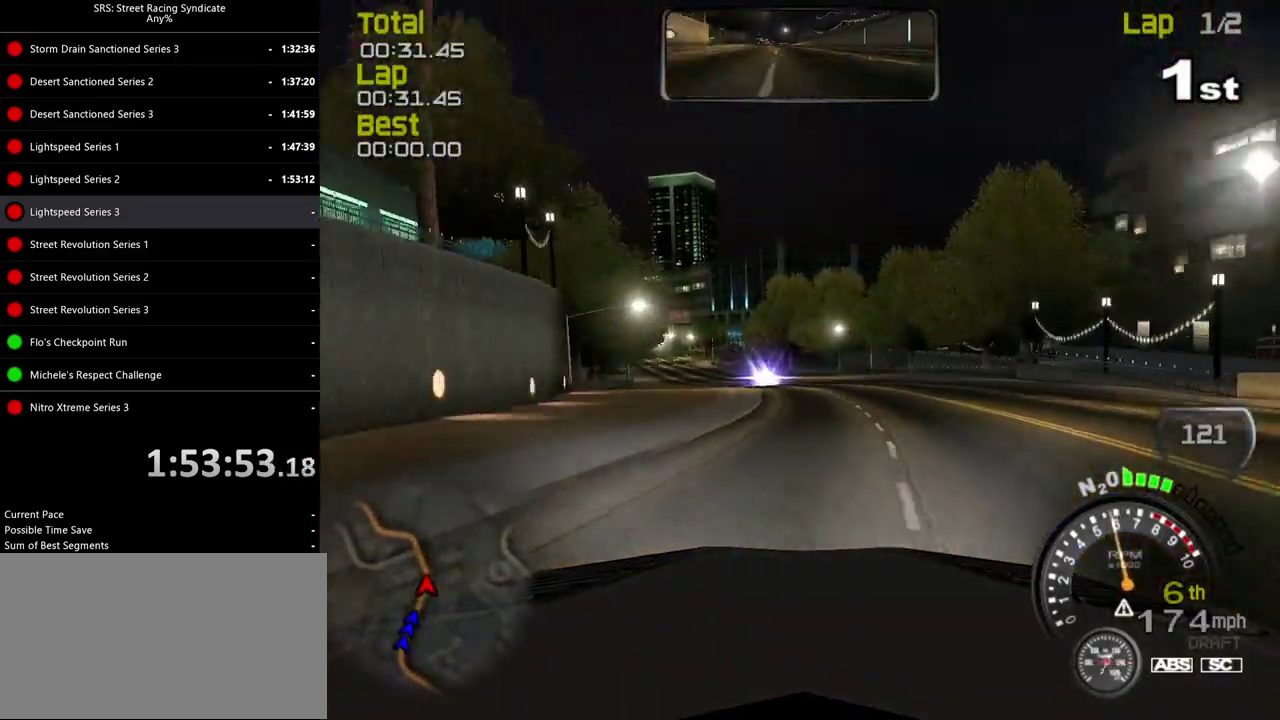
{"buttons": [], "left_stick": "center", "right_stick": "center", "events": [[167, "left_stick", "left"], [300, "CROSS", "down"], [367, "CROSS", "up"], [467, "left_stick", "center"]]}
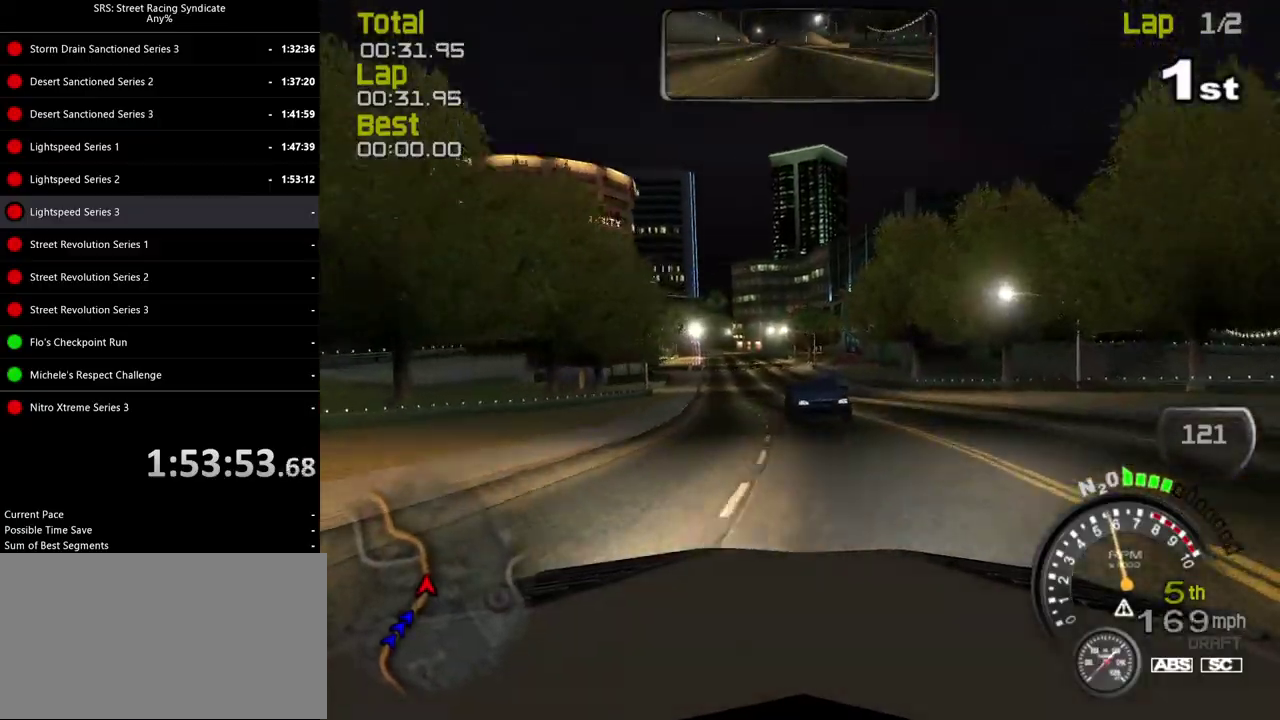
{"buttons": [], "left_stick": "left", "right_stick": "center", "events": [[383, "left_stick", "left"]]}
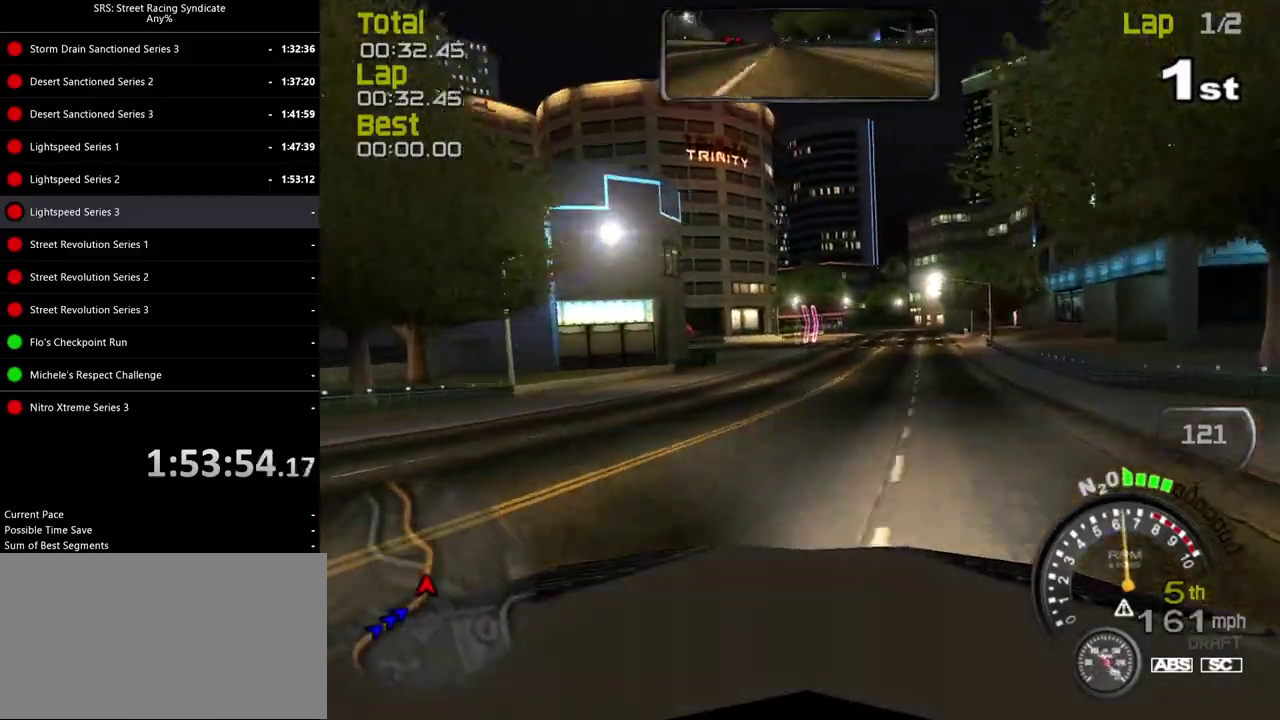
{"buttons": [], "left_stick": "up-right", "right_stick": "center", "events": [[167, "left_stick", "center"], [367, "left_stick", "up-right"]]}
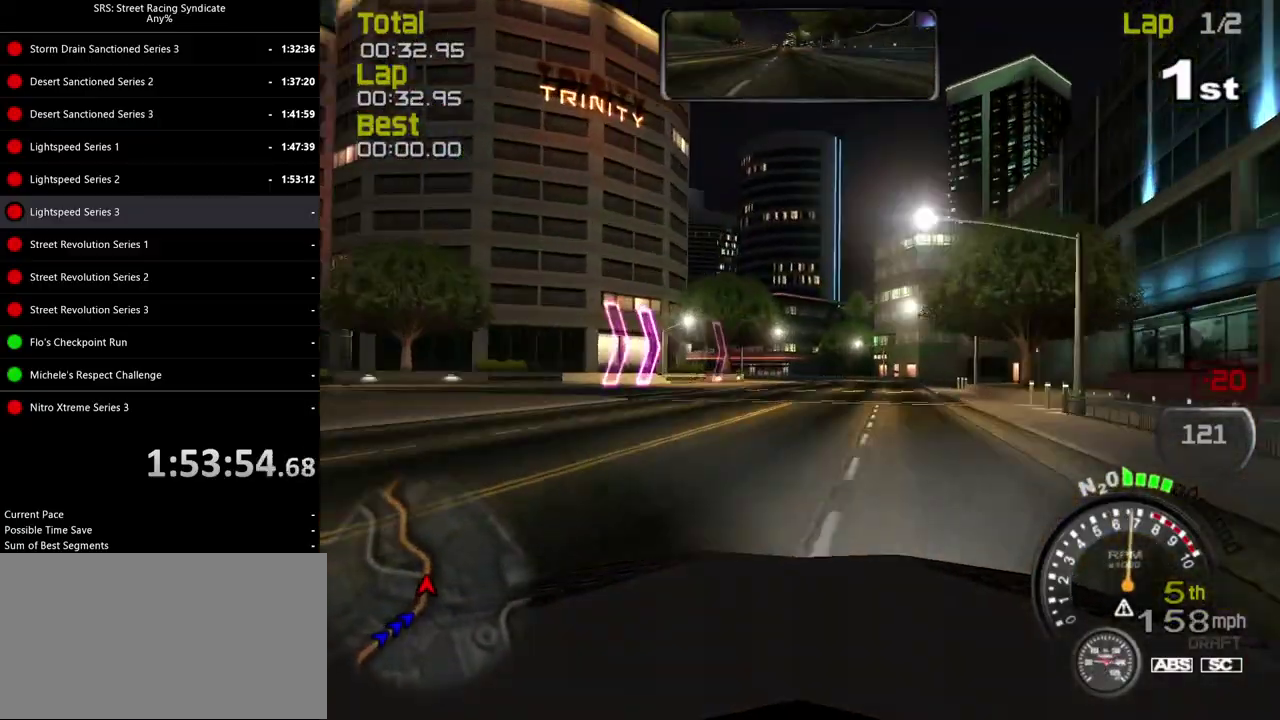
{"buttons": [], "left_stick": "left", "right_stick": "center", "events": [[16, "left_stick", "center"], [450, "left_stick", "left"]]}
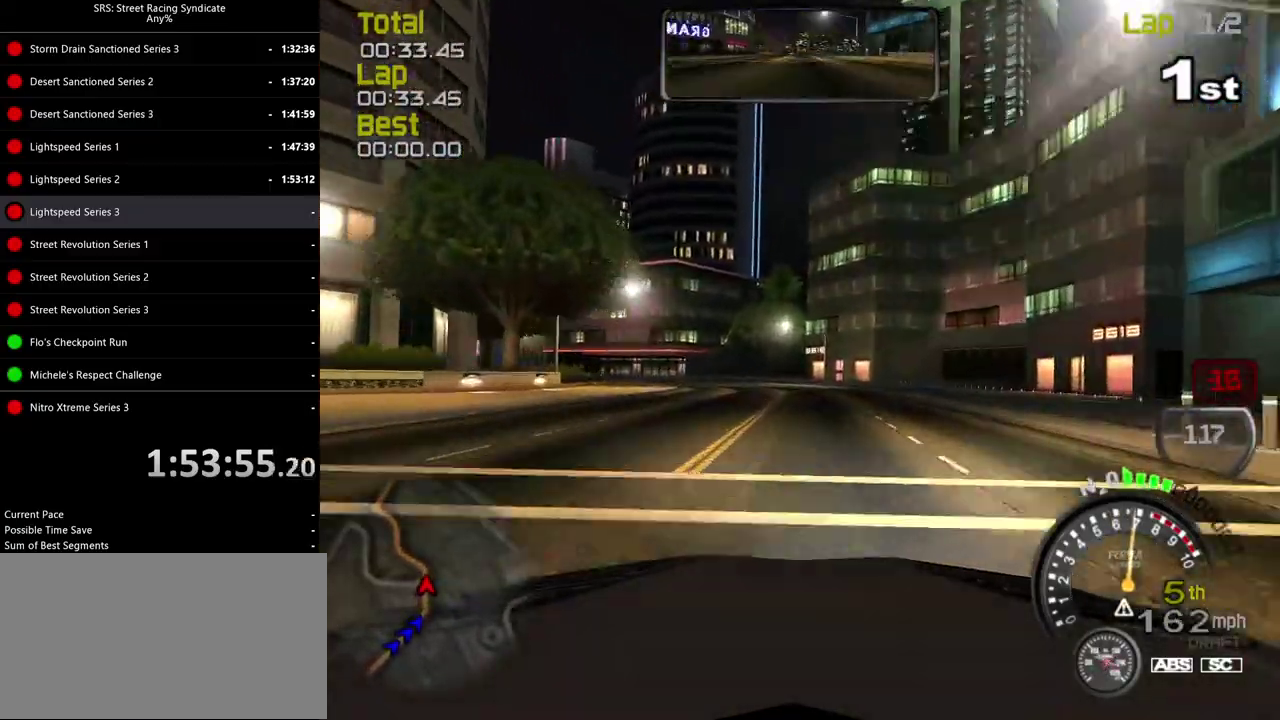
{"buttons": [], "left_stick": "left", "right_stick": "center", "events": [[300, "CROSS", "down"], [367, "CROSS", "up"]]}
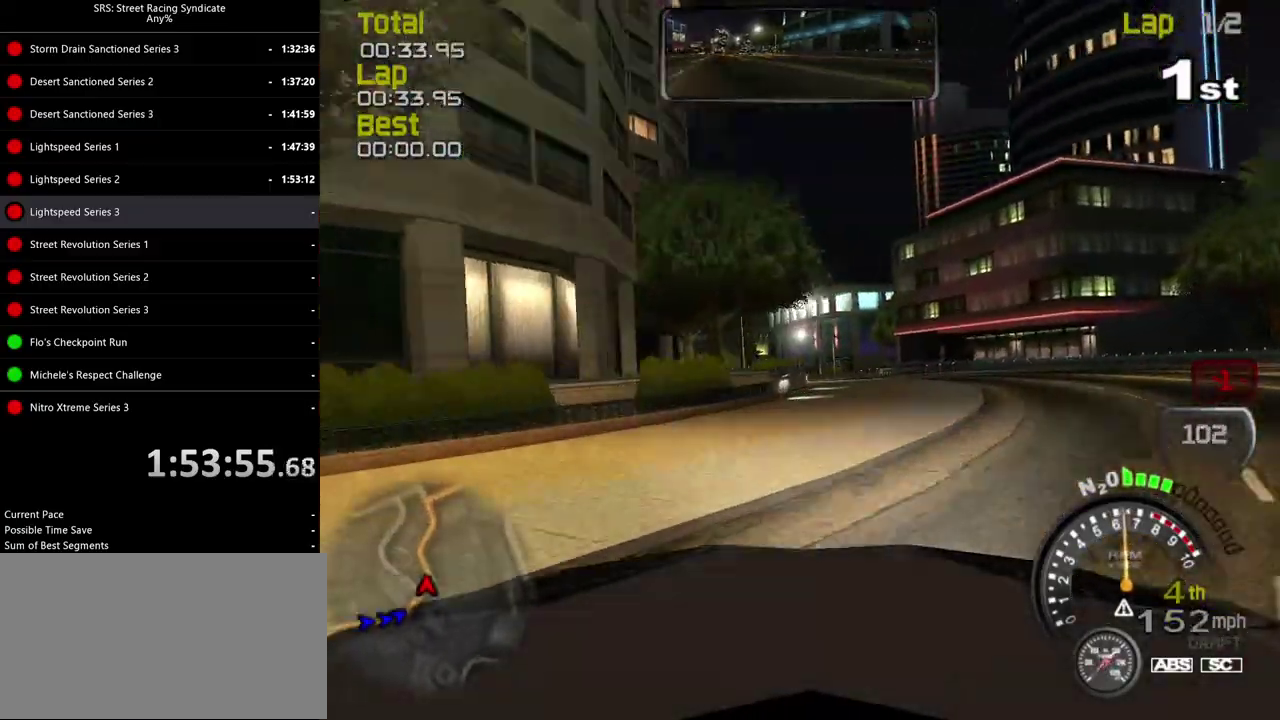
{"buttons": [], "left_stick": "left", "right_stick": "center", "events": []}
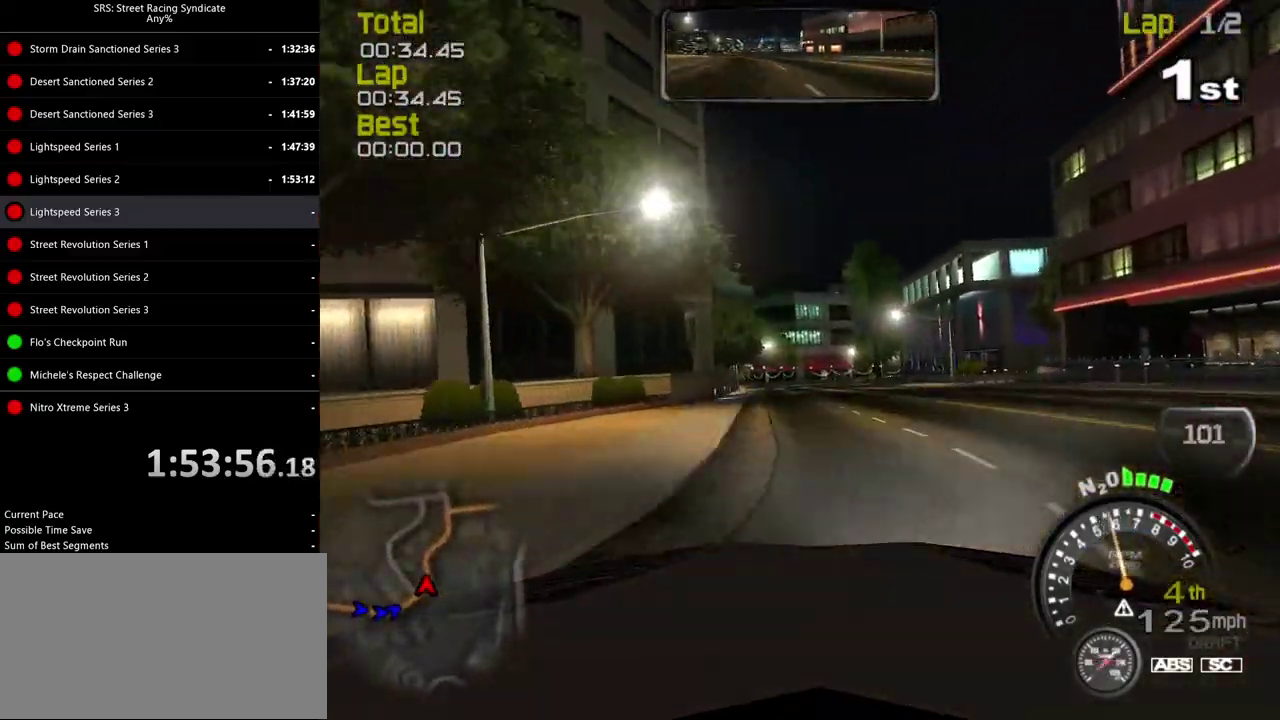
{"buttons": [], "left_stick": "left", "right_stick": "center", "events": []}
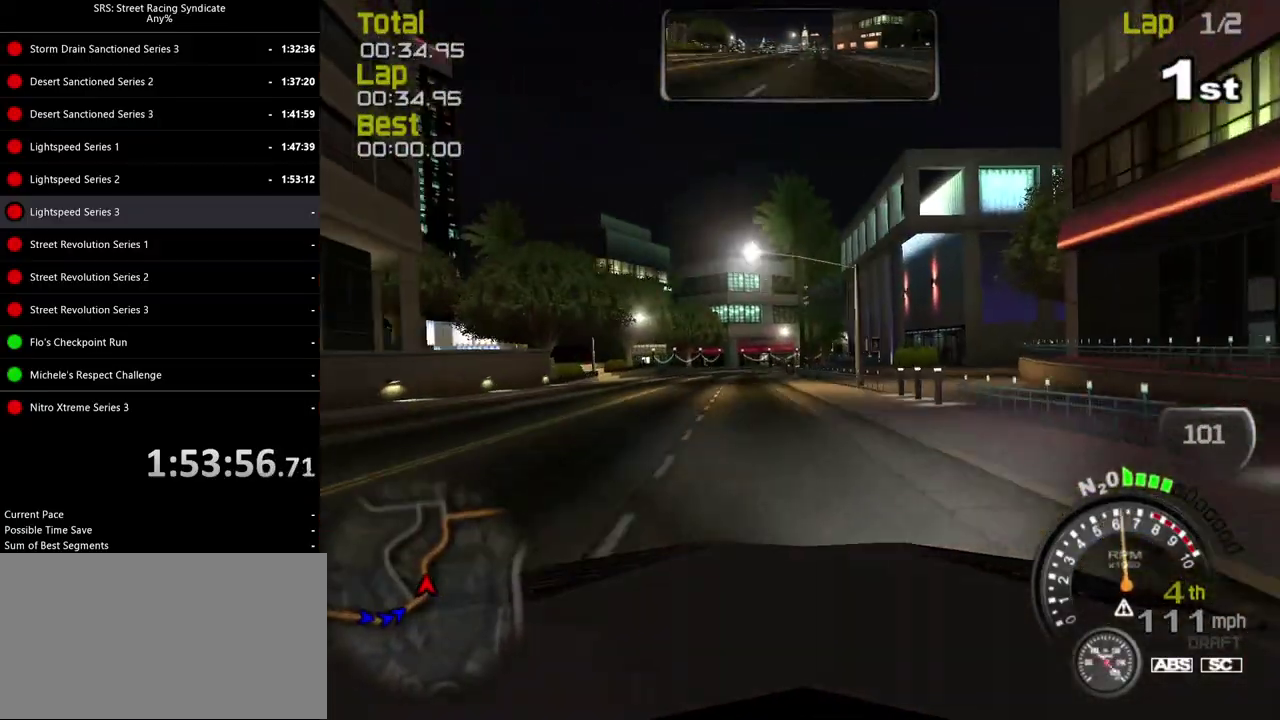
{"buttons": [], "left_stick": "left", "right_stick": "center", "events": [[367, "left_stick", "center"], [500, "left_stick", "left"]]}
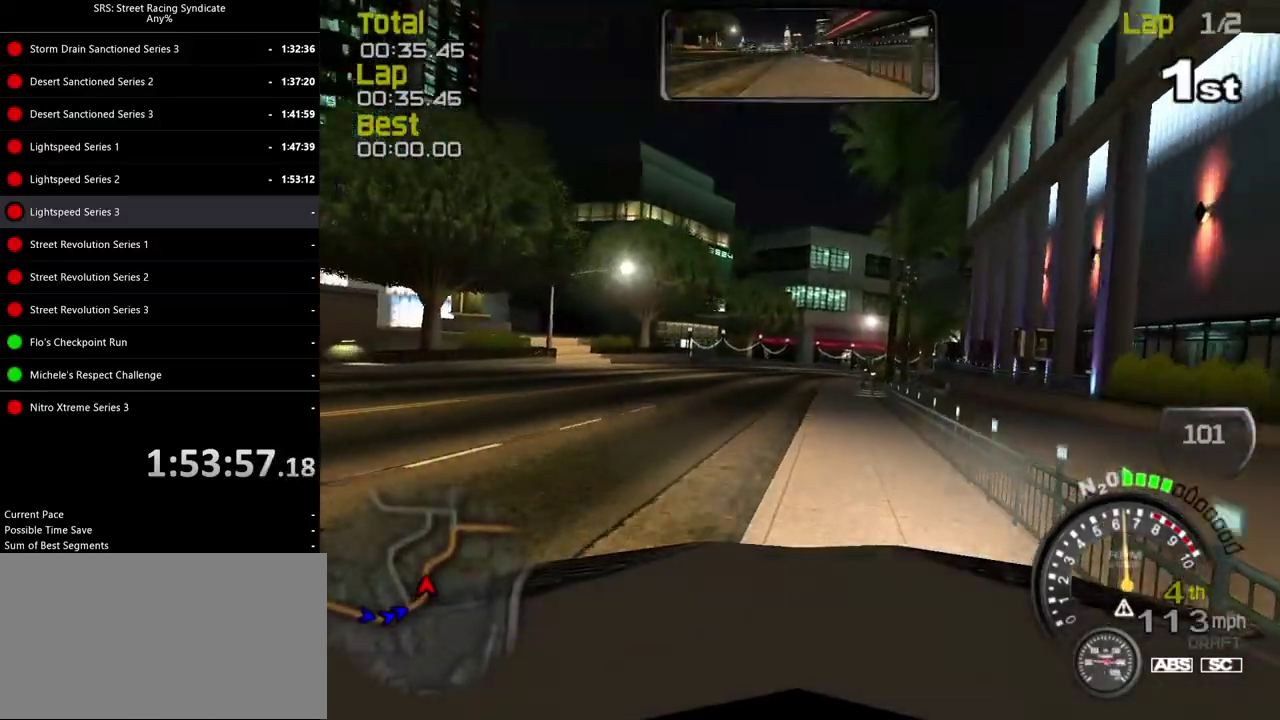
{"buttons": [], "left_stick": "right", "right_stick": "center", "events": [[134, "left_stick", "center"], [367, "left_stick", "right"]]}
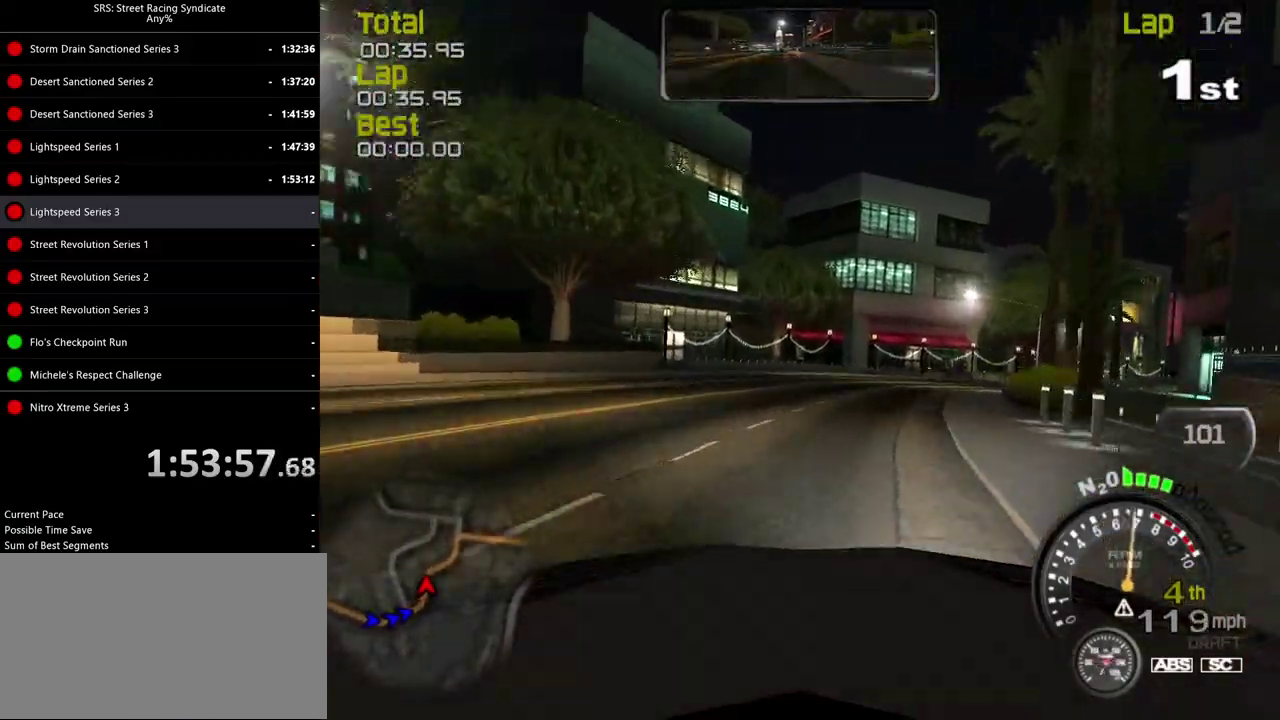
{"buttons": [], "left_stick": "right", "right_stick": "center", "events": []}
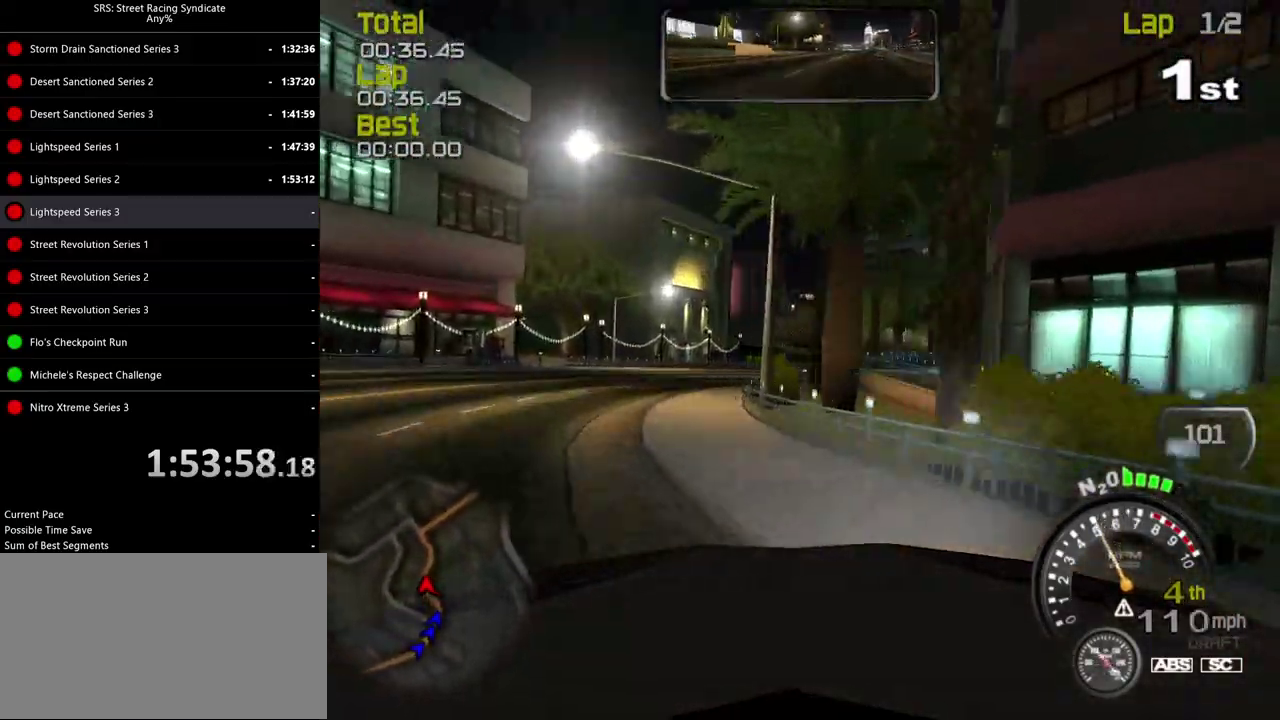
{"buttons": [], "left_stick": "up-left", "right_stick": "center", "events": [[384, "left_stick", "up-left"]]}
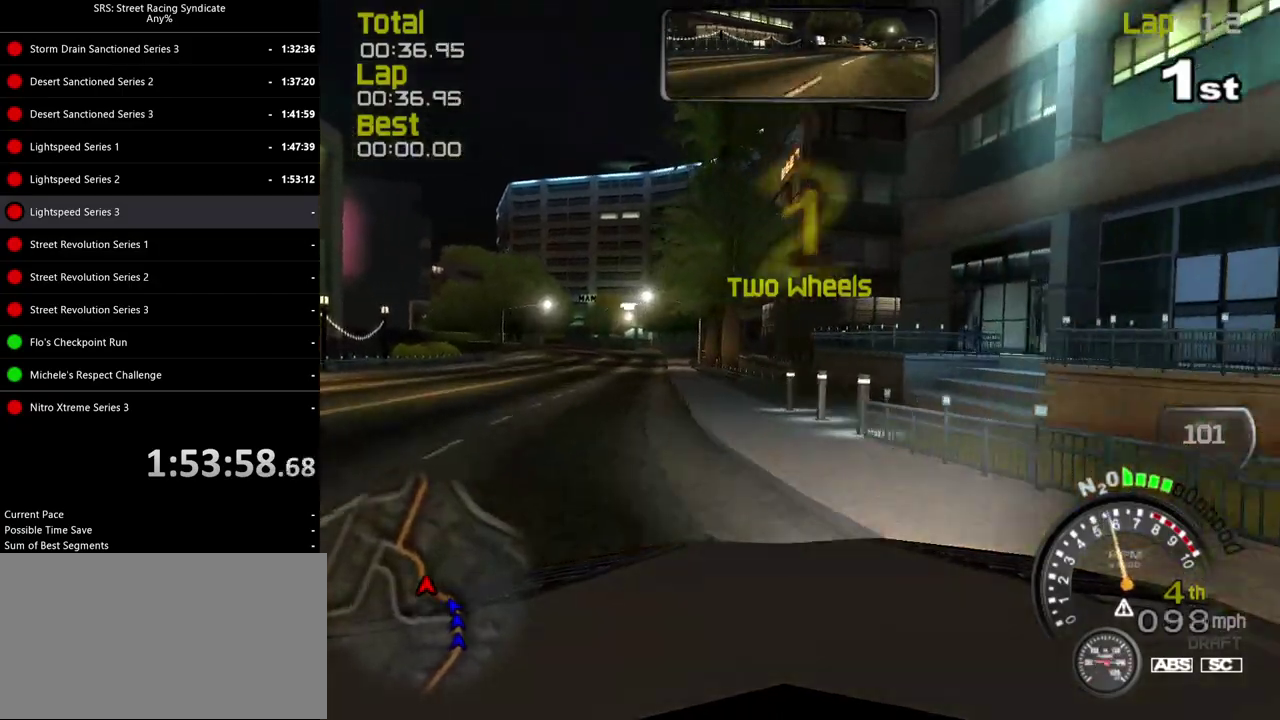
{"buttons": [], "left_stick": "center", "right_stick": "center", "events": [[50, "left_stick", "center"]]}
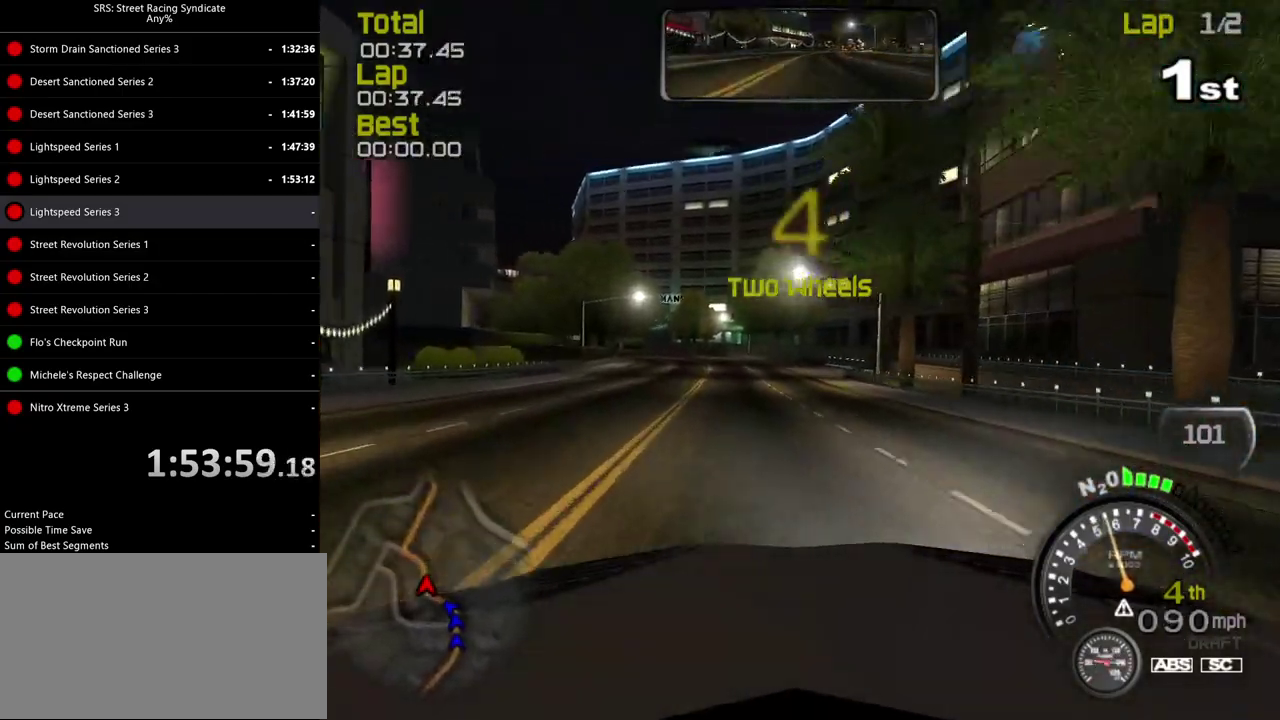
{"buttons": [], "left_stick": "center", "right_stick": "center", "events": [[200, "left_stick", "right"], [317, "left_stick", "center"]]}
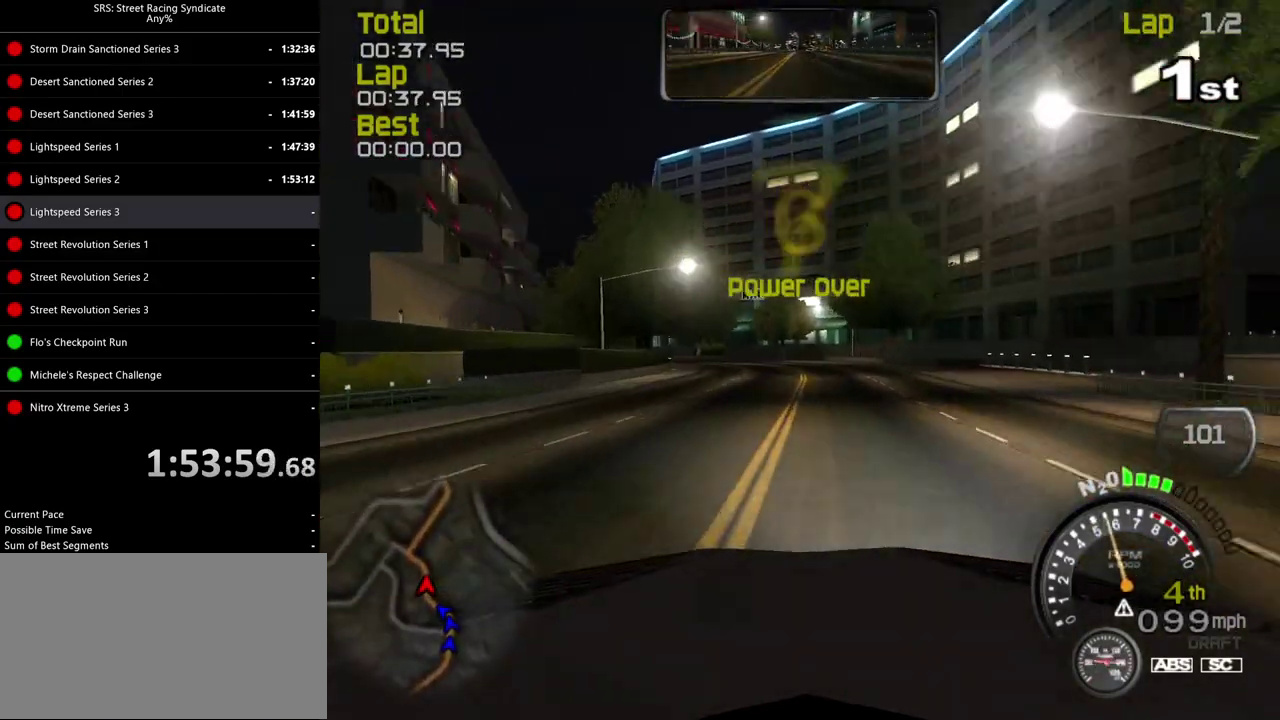
{"buttons": [], "left_stick": "left", "right_stick": "center", "events": [[150, "left_stick", "left"], [267, "left_stick", "center"], [417, "left_stick", "left"]]}
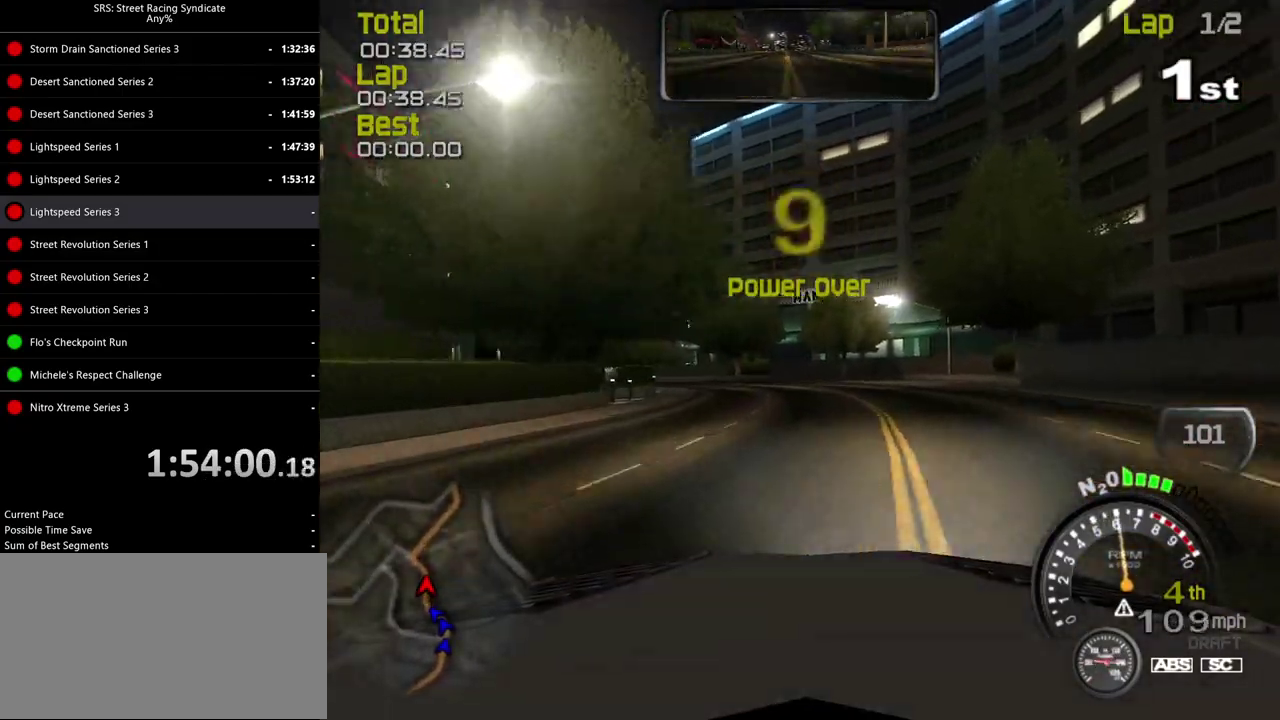
{"buttons": [], "left_stick": "left", "right_stick": "center", "events": [[100, "left_stick", "center"], [184, "left_stick", "left"]]}
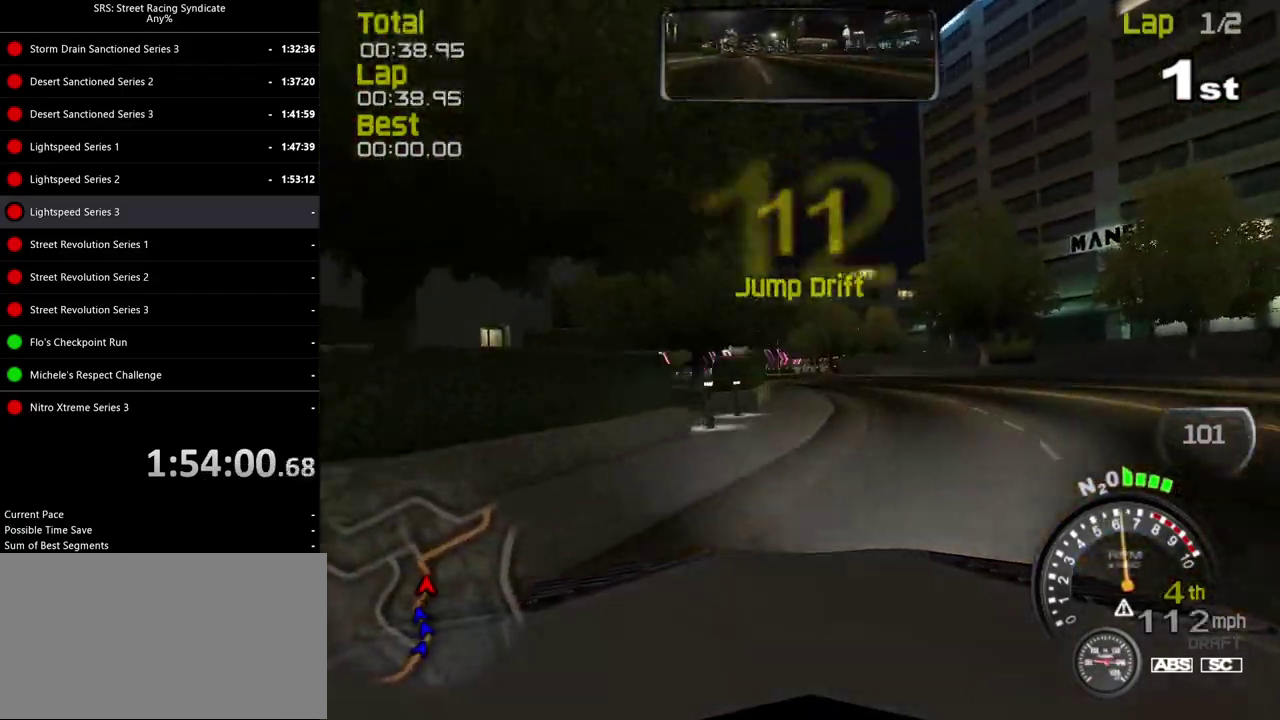
{"buttons": [], "left_stick": "left", "right_stick": "center", "events": [[150, "left_stick", "center"], [200, "left_stick", "up-right"], [250, "left_stick", "center"], [300, "left_stick", "left"]]}
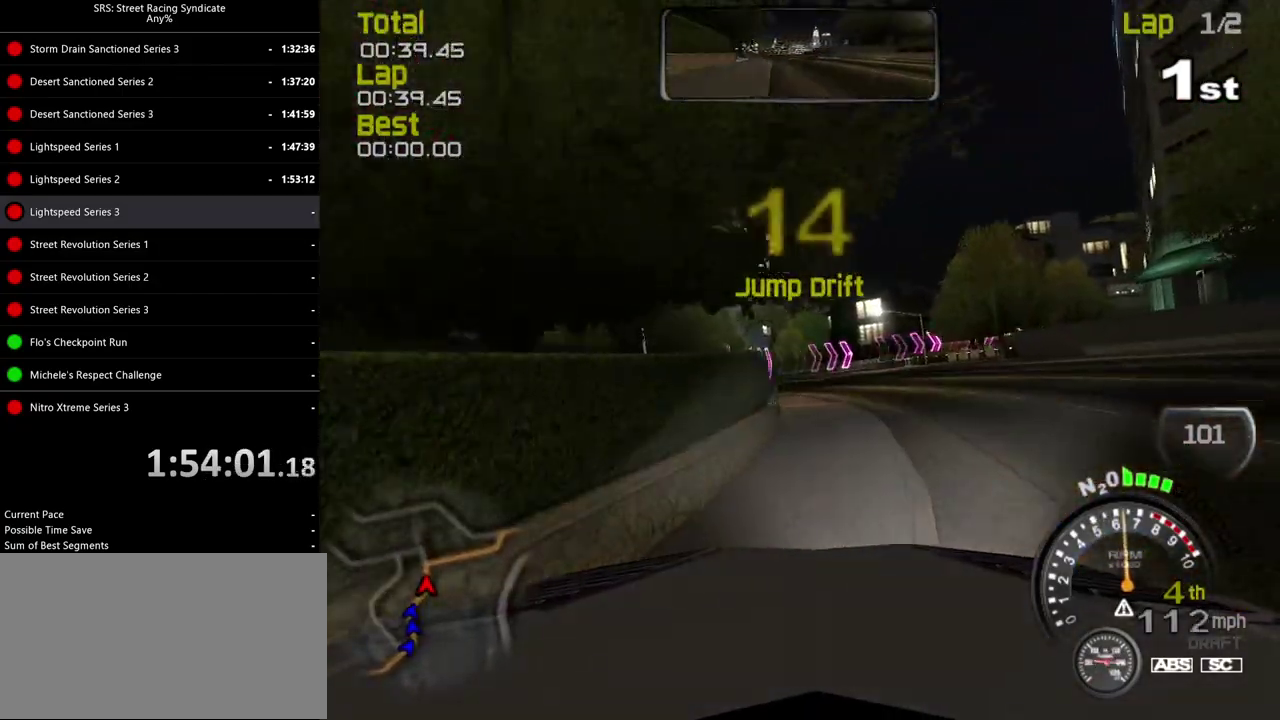
{"buttons": [], "left_stick": "up-right", "right_stick": "center", "events": [[184, "left_stick", "center"], [284, "left_stick", "left"], [501, "left_stick", "up-right"]]}
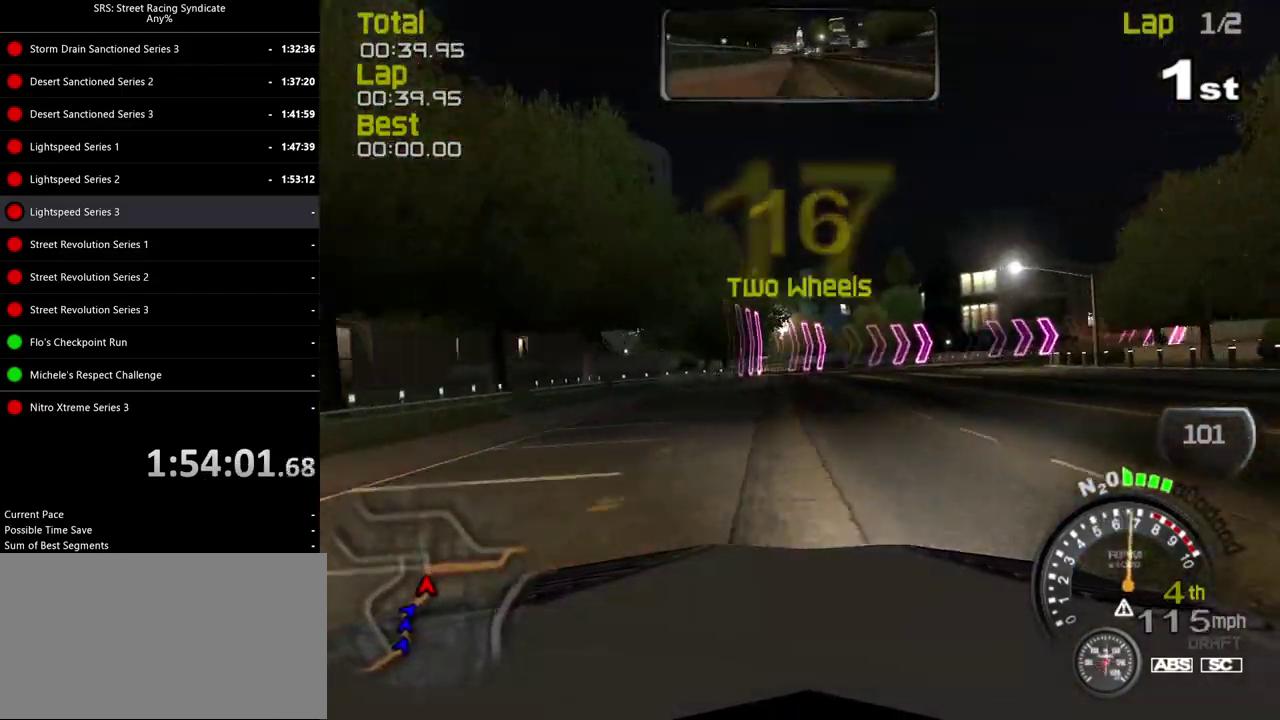
{"buttons": [], "left_stick": "center", "right_stick": "center", "events": [[183, "CROSS", "down"], [250, "CROSS", "up"], [450, "left_stick", "center"]]}
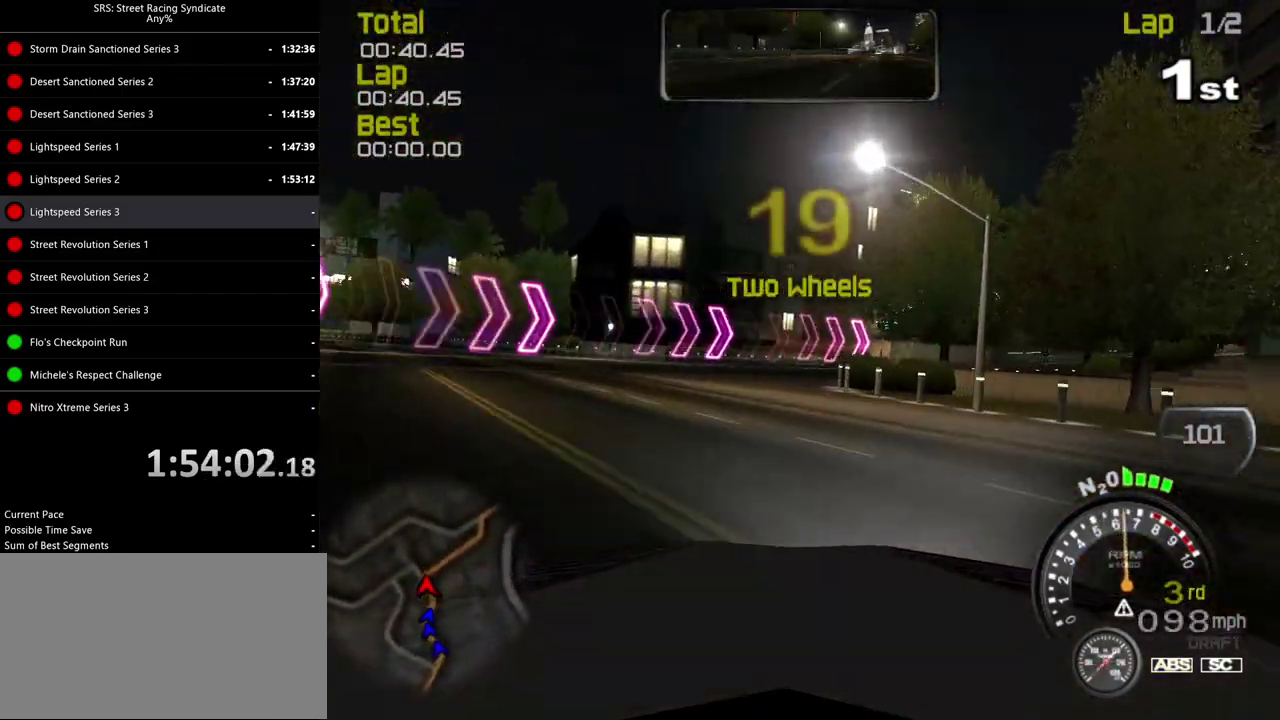
{"buttons": [], "left_stick": "right", "right_stick": "center", "events": [[50, "left_stick", "up-left"], [134, "left_stick", "center"], [334, "left_stick", "right"]]}
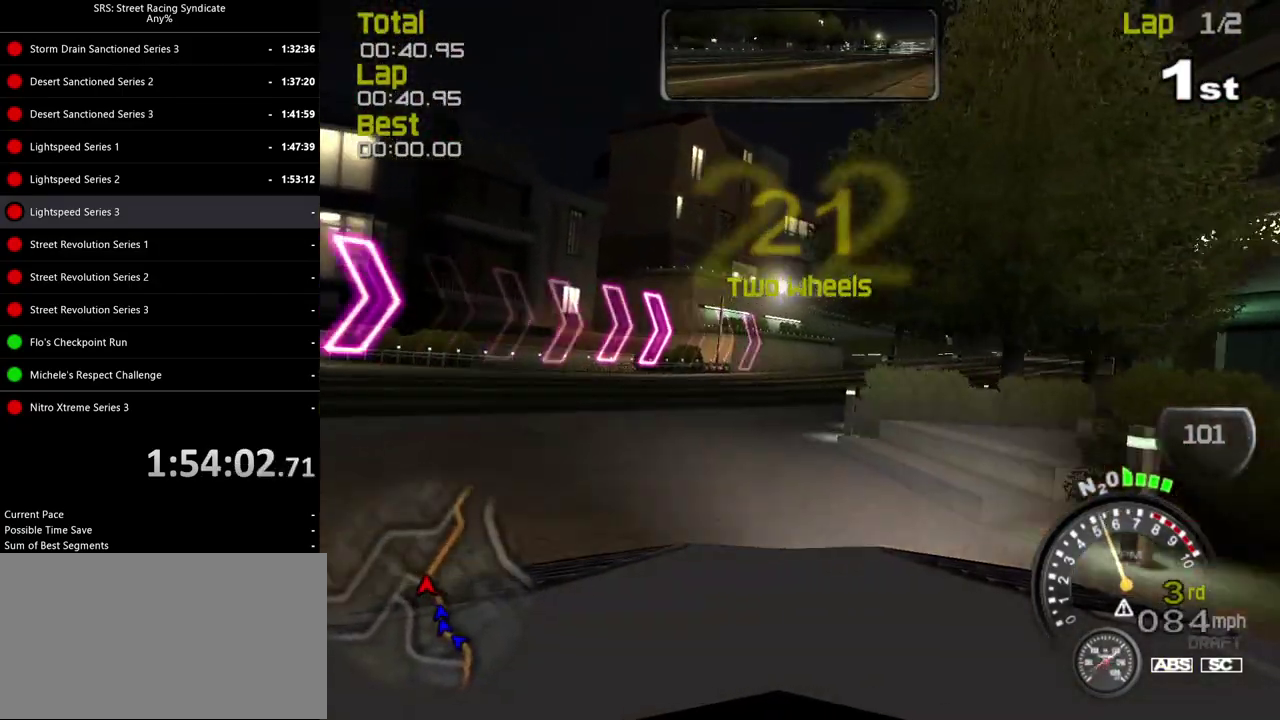
{"buttons": [], "left_stick": "right", "right_stick": "center", "events": []}
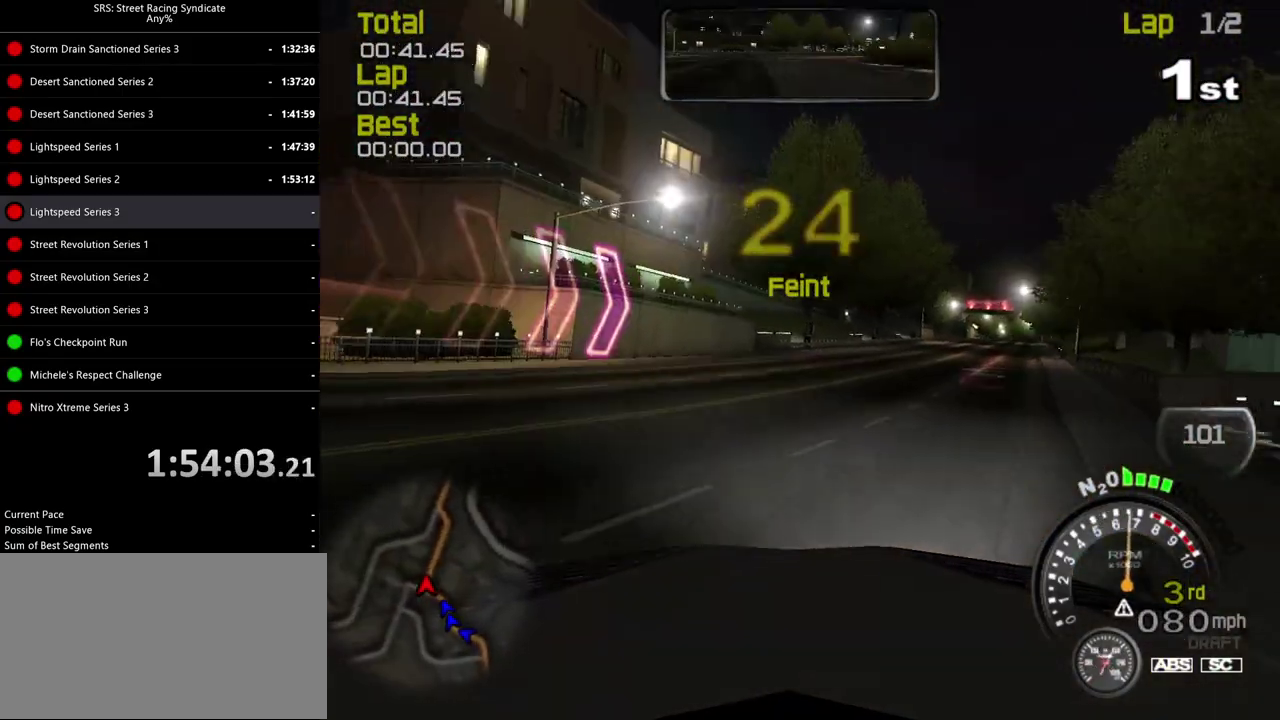
{"buttons": [], "left_stick": "center", "right_stick": "center", "events": [[150, "left_stick", "center"], [250, "left_stick", "right"], [384, "left_stick", "center"]]}
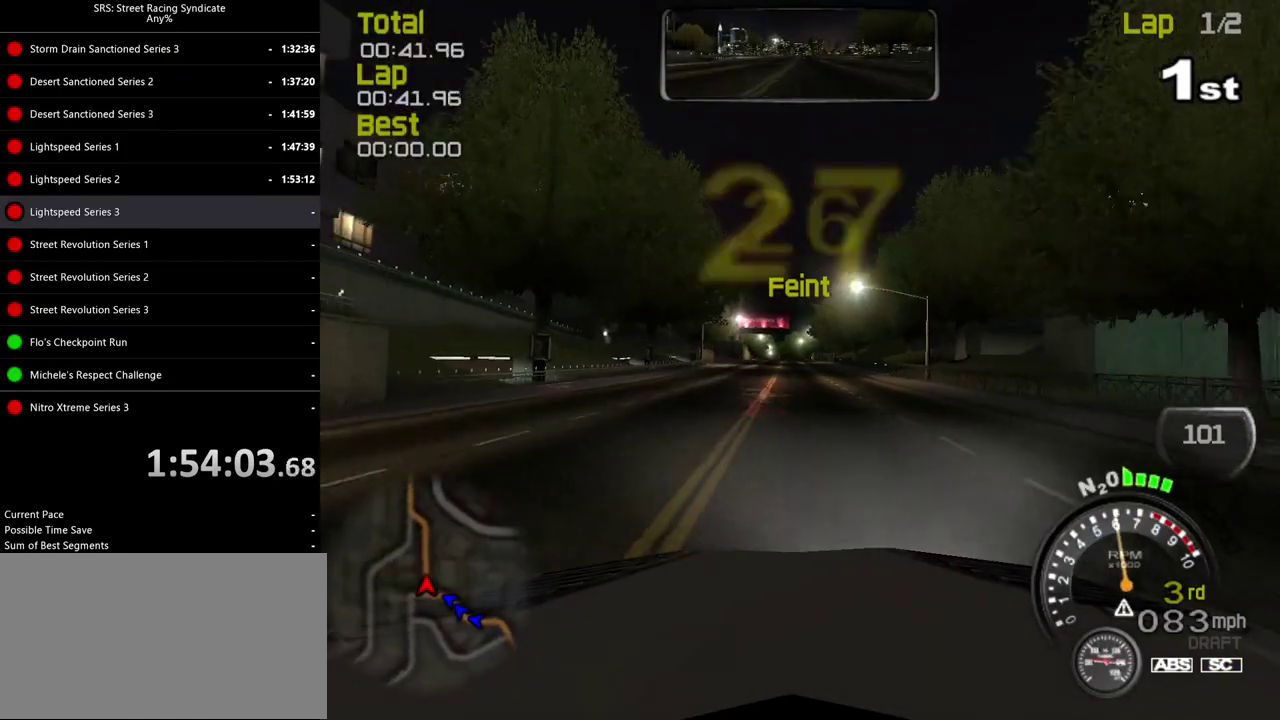
{"buttons": [], "left_stick": "center", "right_stick": "center", "events": []}
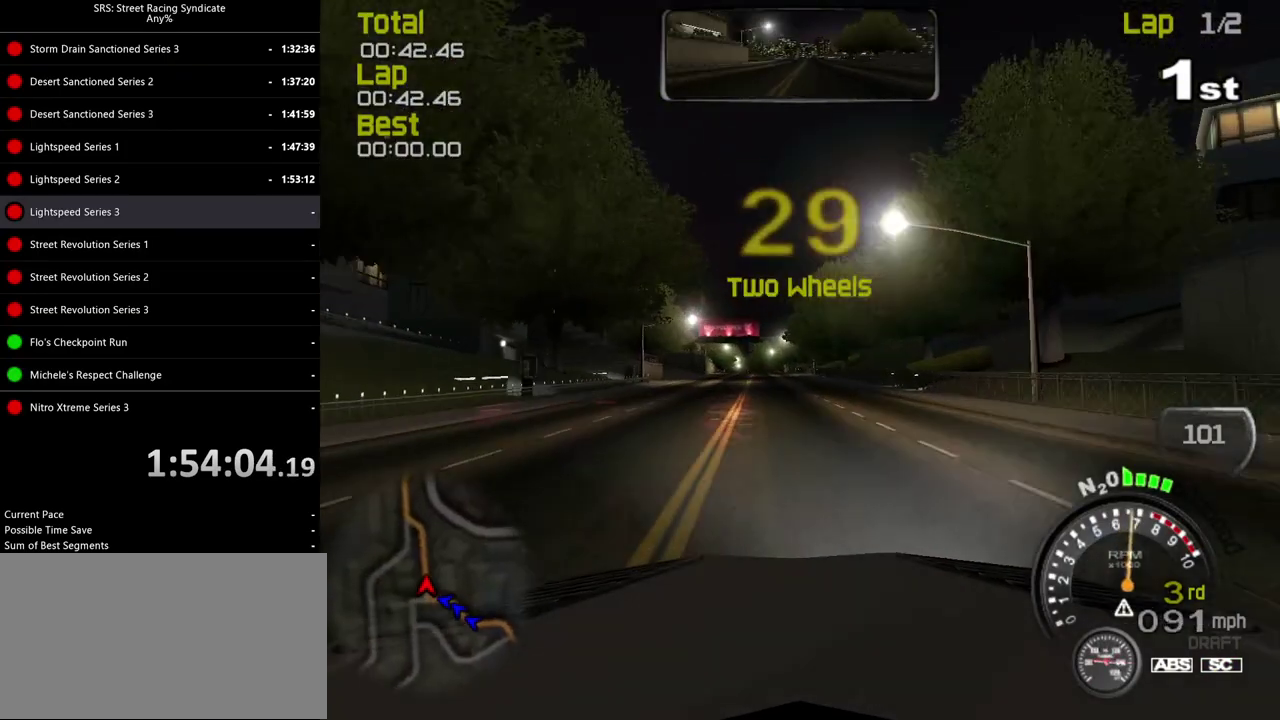
{"buttons": [], "left_stick": "center", "right_stick": "center", "events": [[117, "TRIANGLE", "down"], [234, "TRIANGLE", "up"]]}
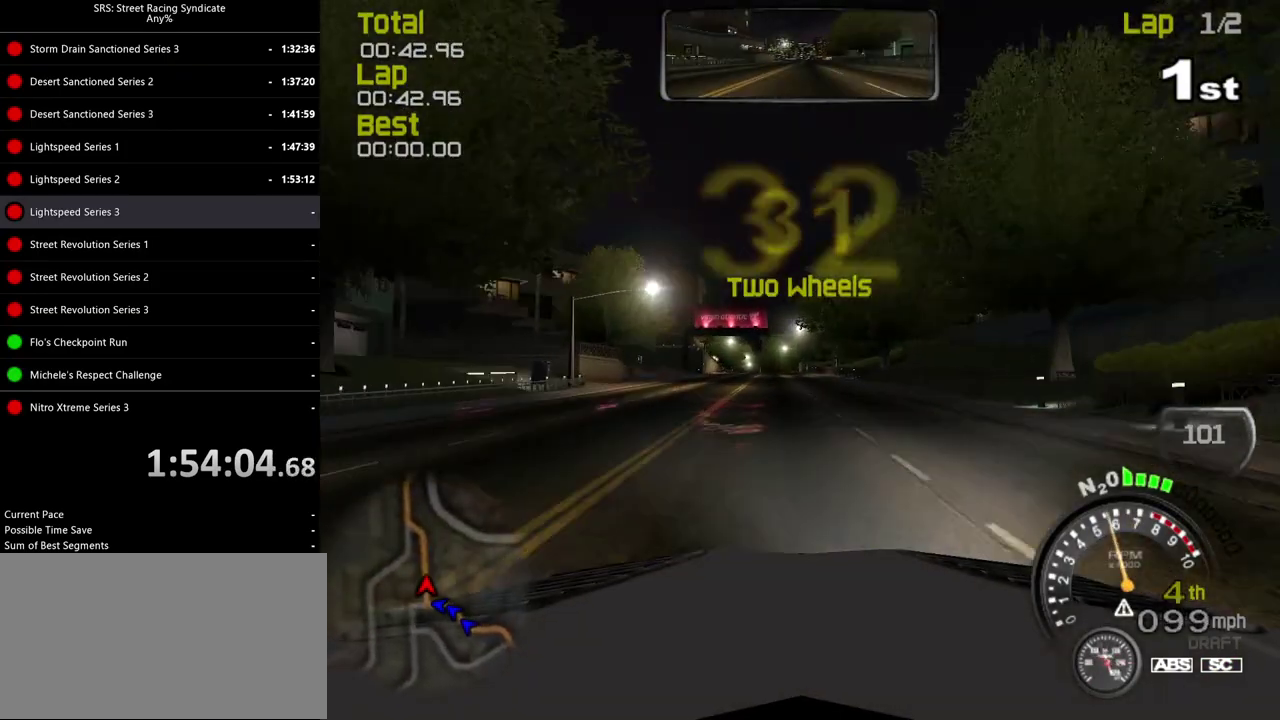
{"buttons": [], "left_stick": "center", "right_stick": "center", "events": []}
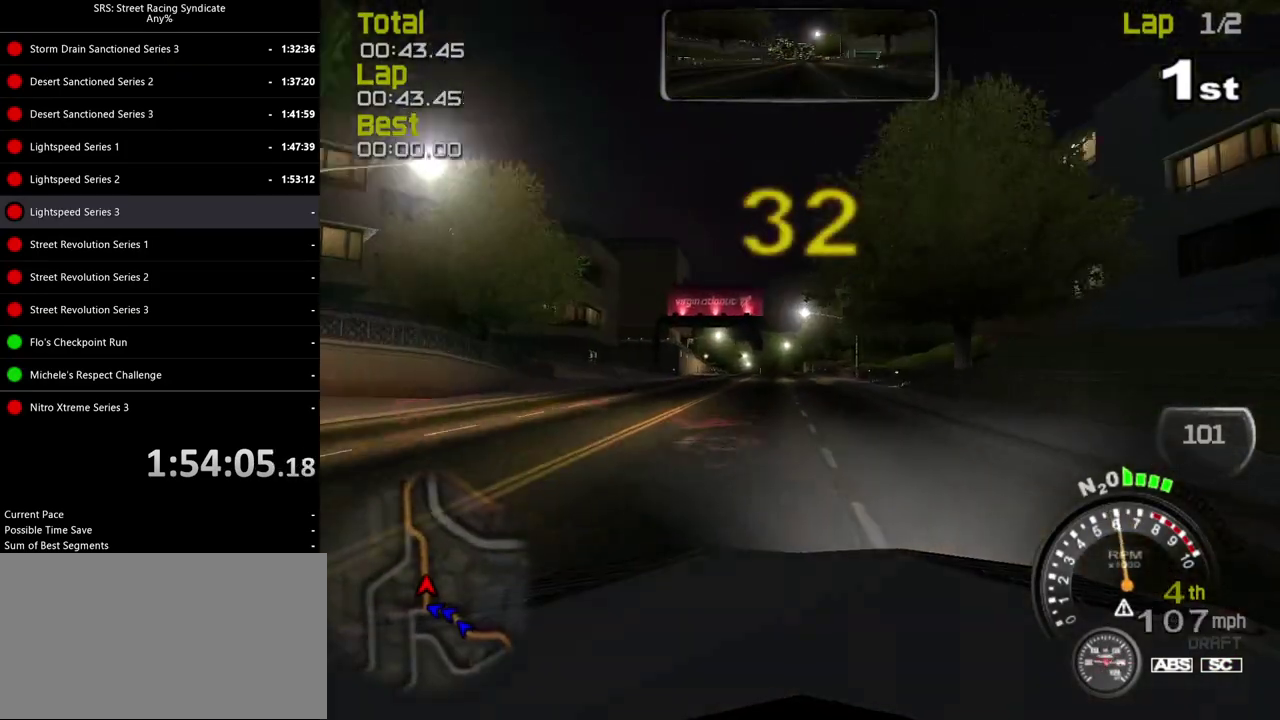
{"buttons": [], "left_stick": "center", "right_stick": "center", "events": []}